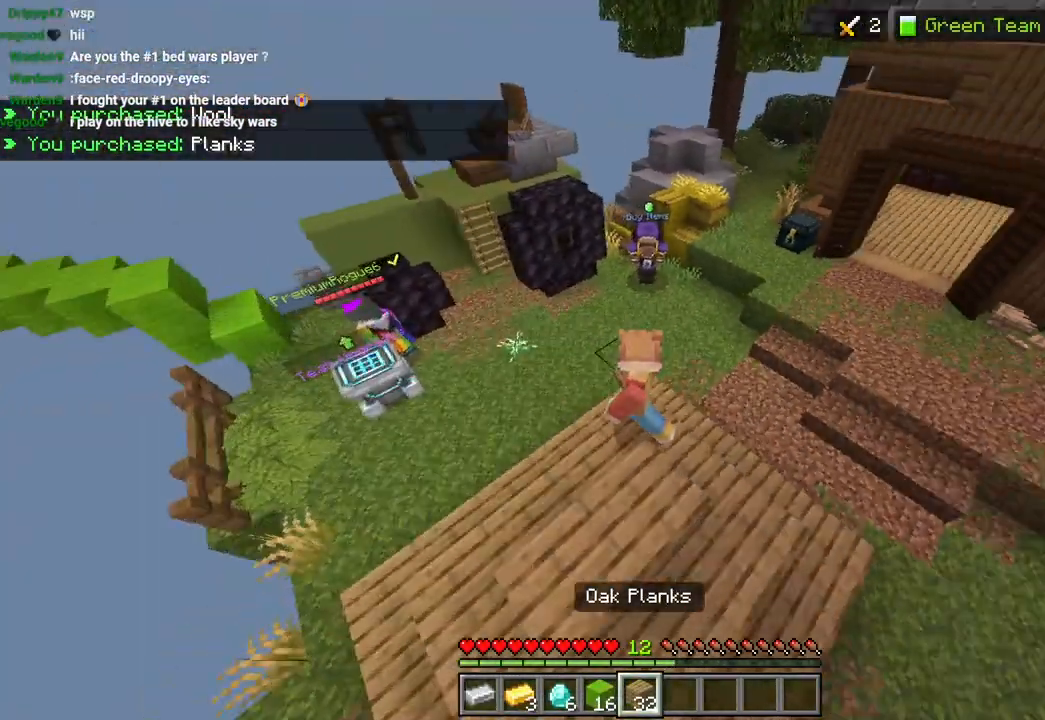
Gameplay with a controller (PlayStation layout); each line is a JSON object with the inputs held at the frame after it (dt_ms = milliseconds from this image to that frame). "events" lists button and stick changes between this image and that frame as [ms after this image, input, new state], when the widget could be followed in between.
{"dt_ms": 500, "buttons": ["CROSS"], "left_stick": "up-right", "right_stick": "center", "events": [[17, "left_stick", "up-right"], [83, "L3", "down"], [83, "left_stick", "up"], [200, "L3", "up"], [250, "left_stick", "up-right"], [267, "right_stick", "center"], [317, "L3", "down"], [400, "L3", "up"], [450, "CROSS", "down"]]}
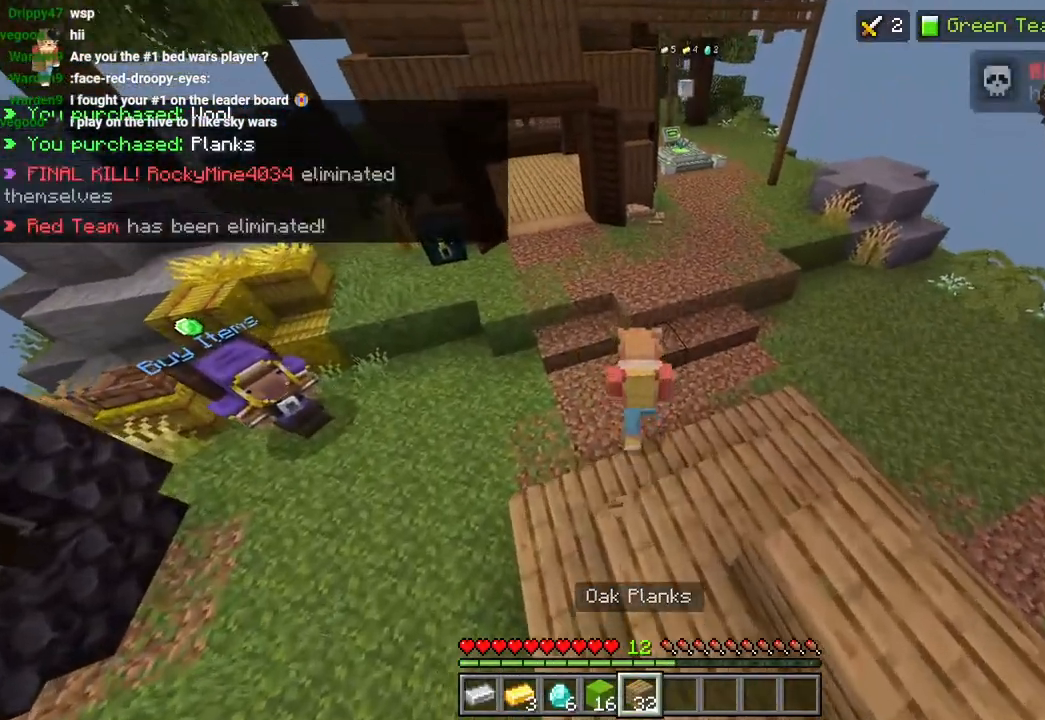
{"dt_ms": 500, "buttons": ["CROSS"], "left_stick": "up-right", "right_stick": "center"}
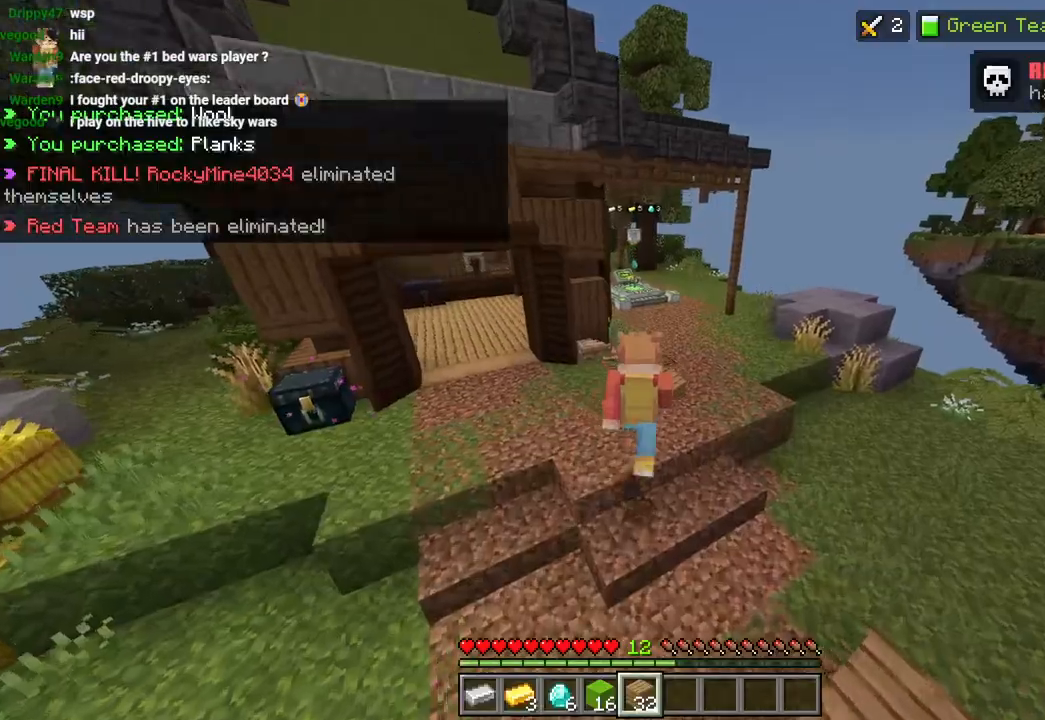
{"dt_ms": 500, "buttons": [], "left_stick": "up-right", "right_stick": "center", "events": [[33, "DPAD_UP", "down"], [117, "DPAD_UP", "up"], [217, "DPAD_UP", "down"], [250, "CROSS", "up"], [283, "DPAD_UP", "up"]]}
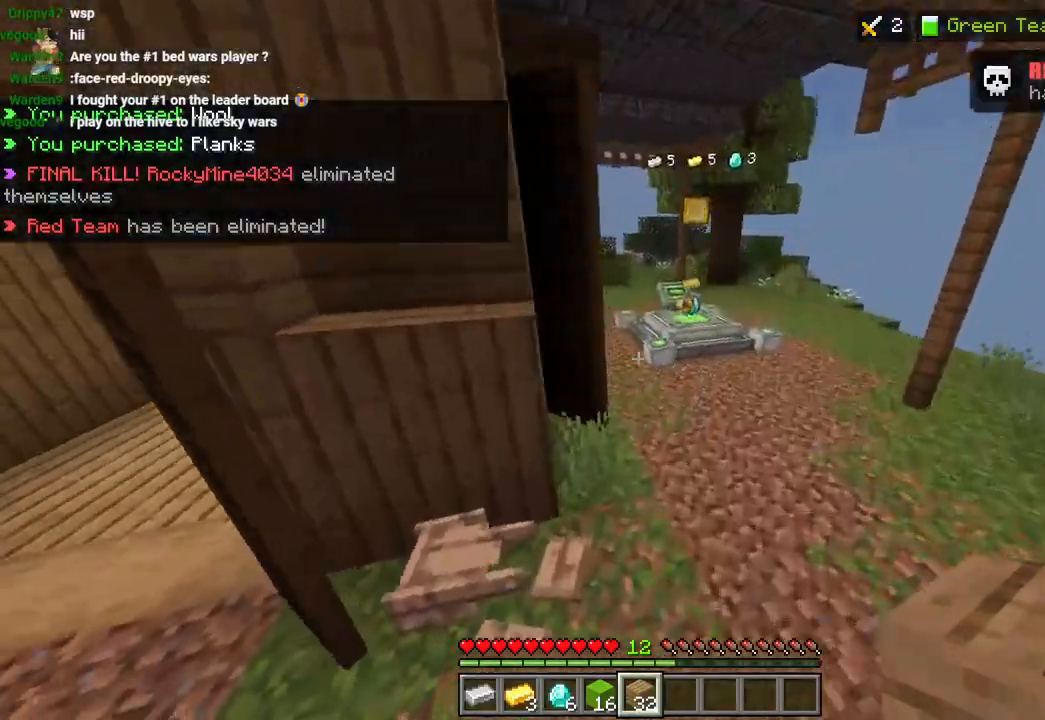
{"dt_ms": 500, "buttons": ["L1"], "left_stick": "up-right", "right_stick": "center", "events": [[133, "CROSS", "down"], [300, "CROSS", "up"], [383, "L3", "down"], [467, "L1", "down"], [483, "L3", "up"]]}
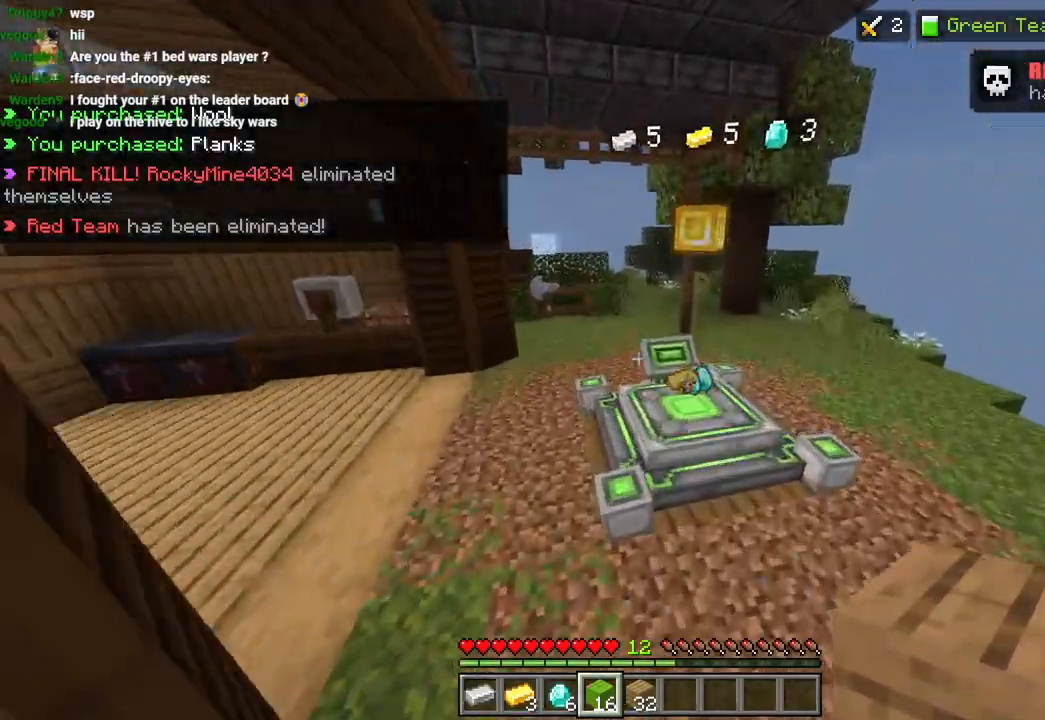
{"dt_ms": 500, "buttons": ["R2"], "left_stick": "right", "right_stick": "left", "events": [[50, "L1", "up"], [67, "R2", "down"], [117, "L1", "down"], [150, "R2", "up"], [183, "L1", "up"], [250, "R2", "down"], [350, "R2", "up"], [350, "right_stick", "left"], [433, "R2", "down"], [467, "left_stick", "right"]]}
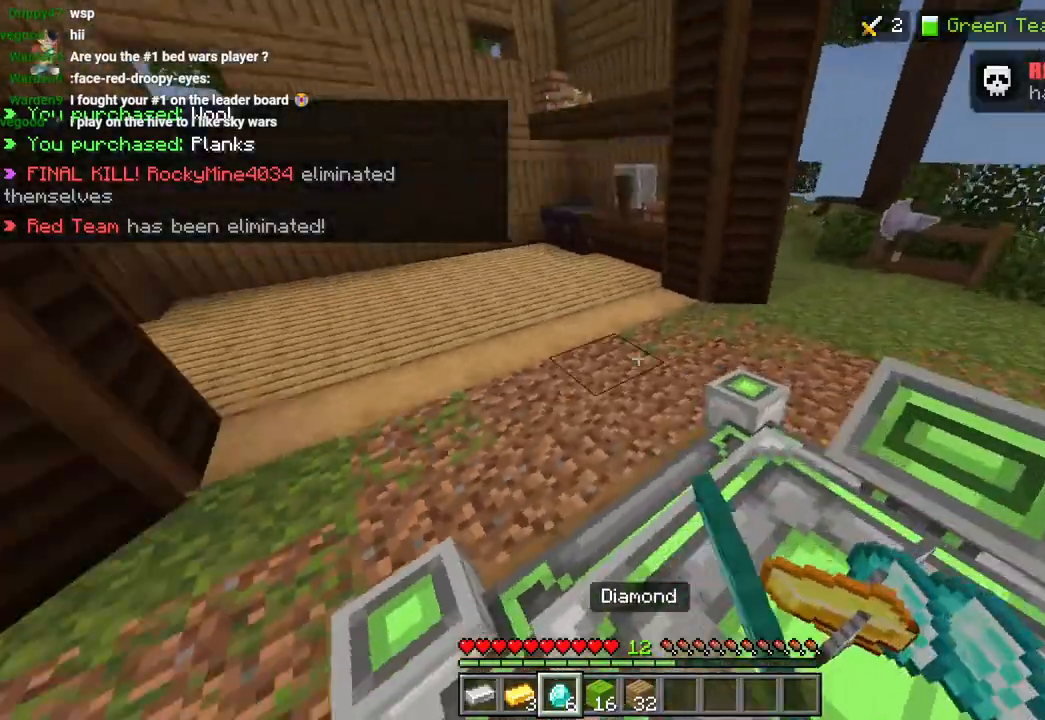
{"dt_ms": 500, "buttons": [], "left_stick": "up", "right_stick": "center", "events": [[33, "R2", "up"], [133, "left_stick", "up-left"], [200, "L3", "down"], [200, "left_stick", "up"], [217, "right_stick", "center"], [300, "CROSS", "down"], [300, "L3", "up"], [417, "CROSS", "up"]]}
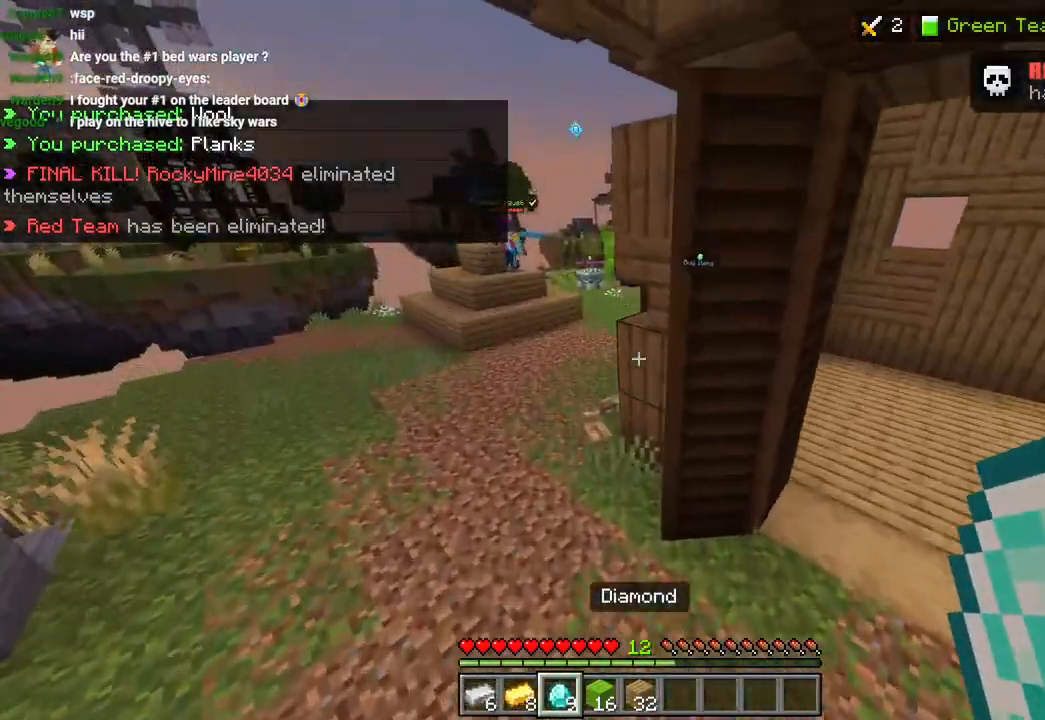
{"dt_ms": 500, "buttons": ["R2", "L3"], "left_stick": "up-right", "right_stick": "right", "events": [[83, "left_stick", "center"], [100, "R2", "down"], [133, "right_stick", "right"], [150, "left_stick", "right"], [200, "R2", "up"], [400, "left_stick", "up-right"], [467, "R2", "down"], [500, "L3", "down"]]}
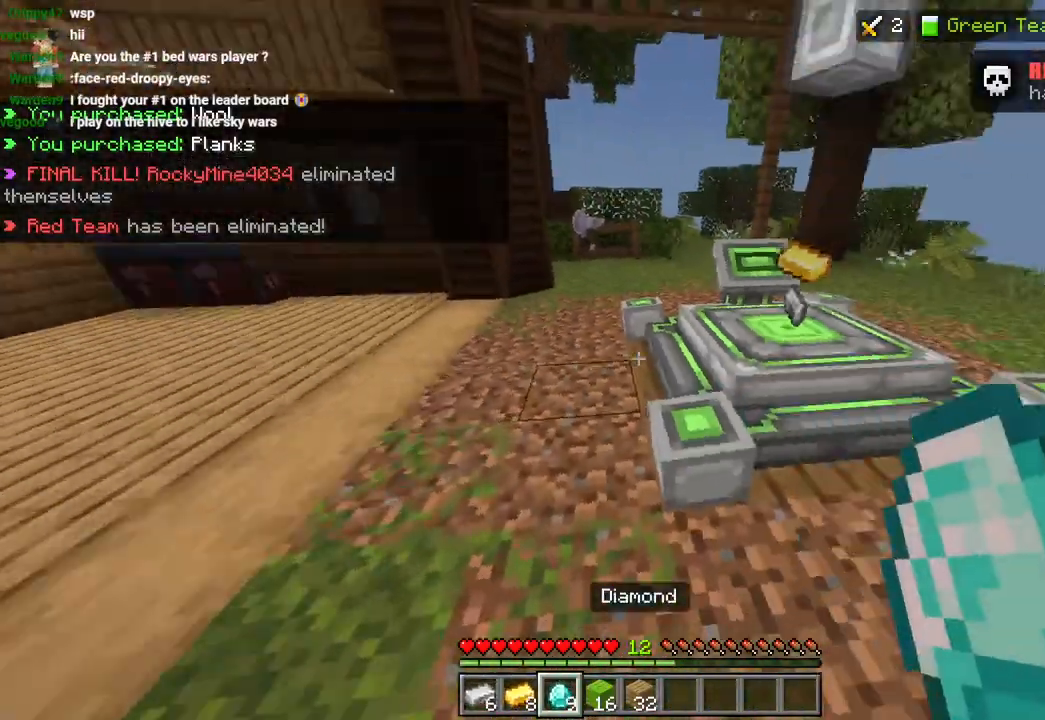
{"dt_ms": 500, "buttons": [], "left_stick": "right", "right_stick": "left", "events": [[83, "right_stick", "up-right"], [100, "R2", "up"], [133, "L3", "up"], [183, "R2", "down"], [233, "right_stick", "center"], [283, "right_stick", "left"], [300, "R2", "up"], [383, "R2", "down"], [417, "left_stick", "right"], [500, "R2", "up"]]}
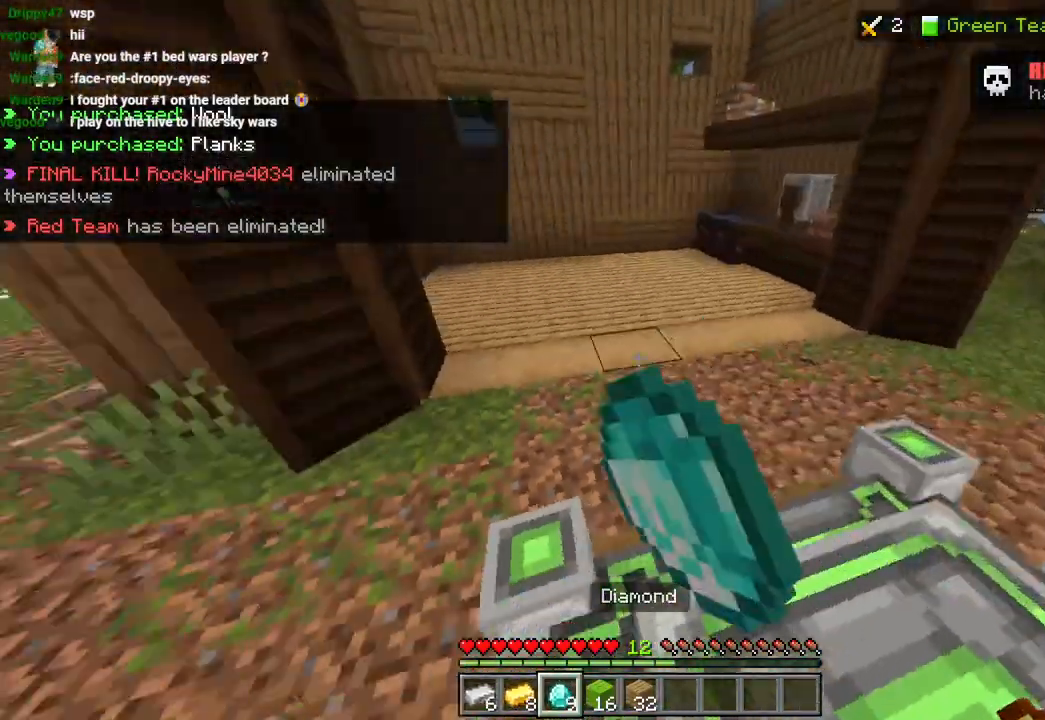
{"dt_ms": 500, "buttons": [], "left_stick": "up", "right_stick": "center", "events": [[50, "left_stick", "up-left"], [167, "L3", "down"], [167, "left_stick", "up"], [233, "right_stick", "center"], [267, "L3", "up"], [267, "R2", "down"], [300, "CROSS", "down"], [383, "CROSS", "up"], [400, "R2", "up"]]}
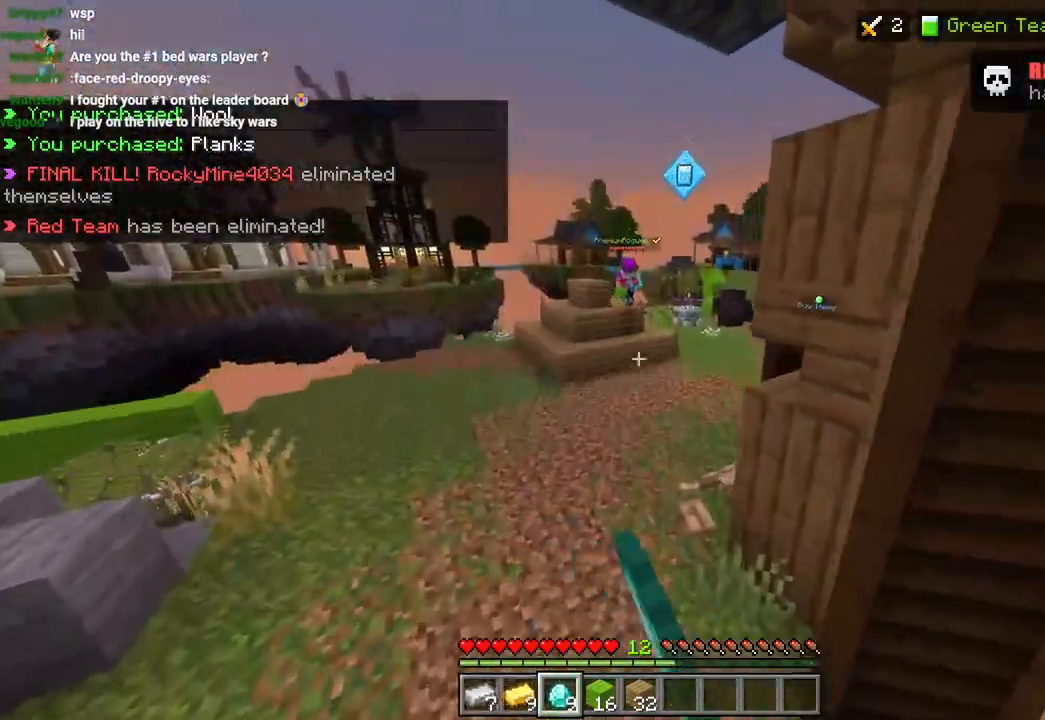
{"dt_ms": 1000, "buttons": ["CROSS", "L3"], "left_stick": "up-right", "right_stick": "center"}
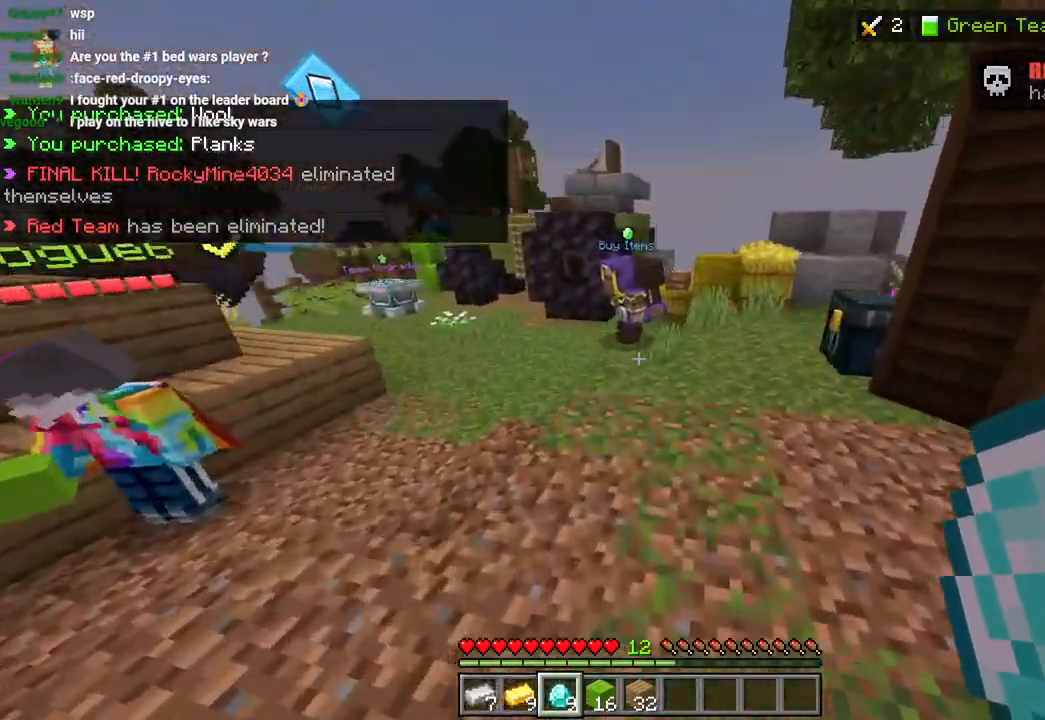
{"dt_ms": 500, "buttons": [], "left_stick": "up", "right_stick": "right"}
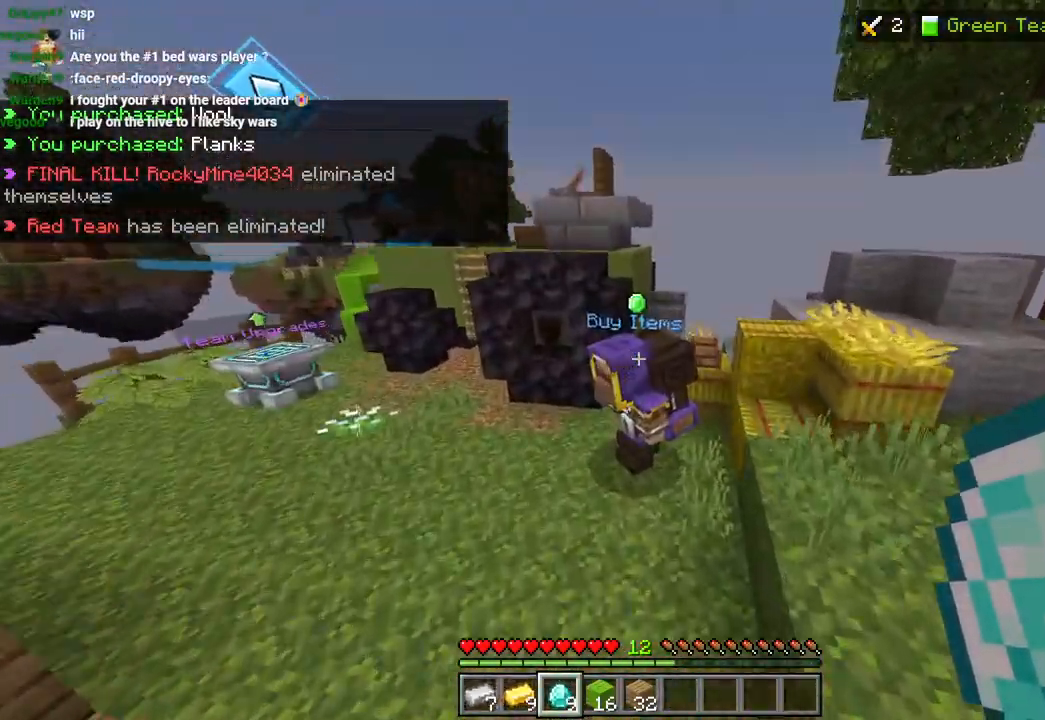
{"dt_ms": 500, "buttons": [], "left_stick": "right", "right_stick": "right"}
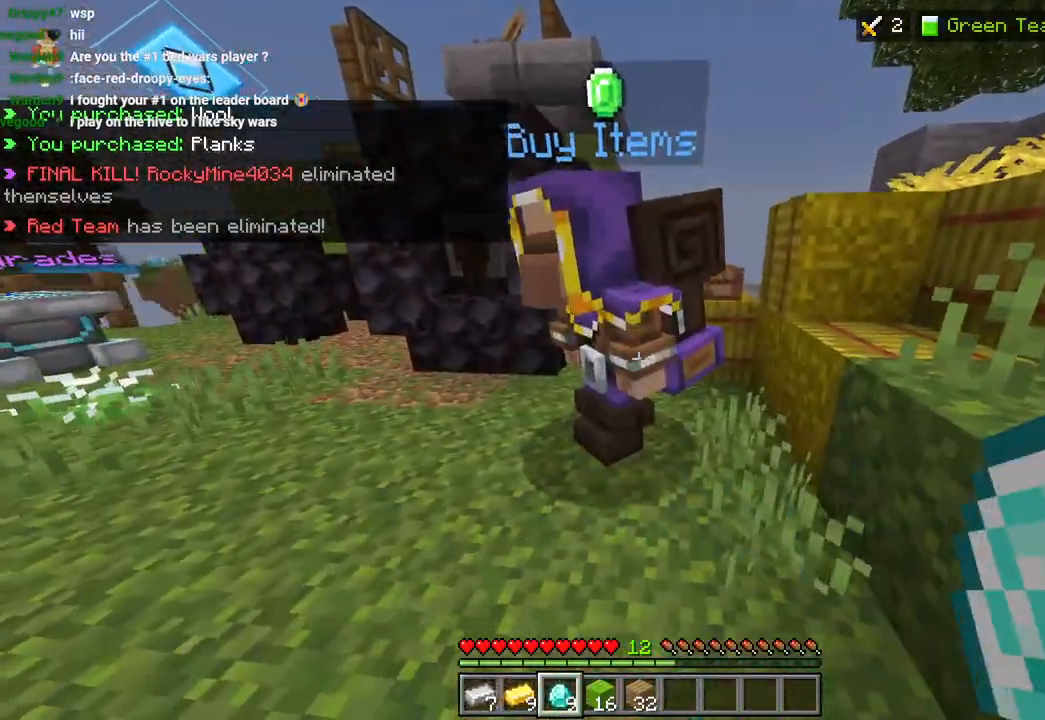
{"dt_ms": 500, "buttons": [], "left_stick": "right", "right_stick": "center", "events": [[133, "left_stick", "up"], [133, "right_stick", "center"], [233, "R2", "down"], [250, "left_stick", "center"], [250, "right_stick", "right"], [317, "left_stick", "right"], [367, "R2", "up"], [400, "right_stick", "up"], [450, "right_stick", "center"]]}
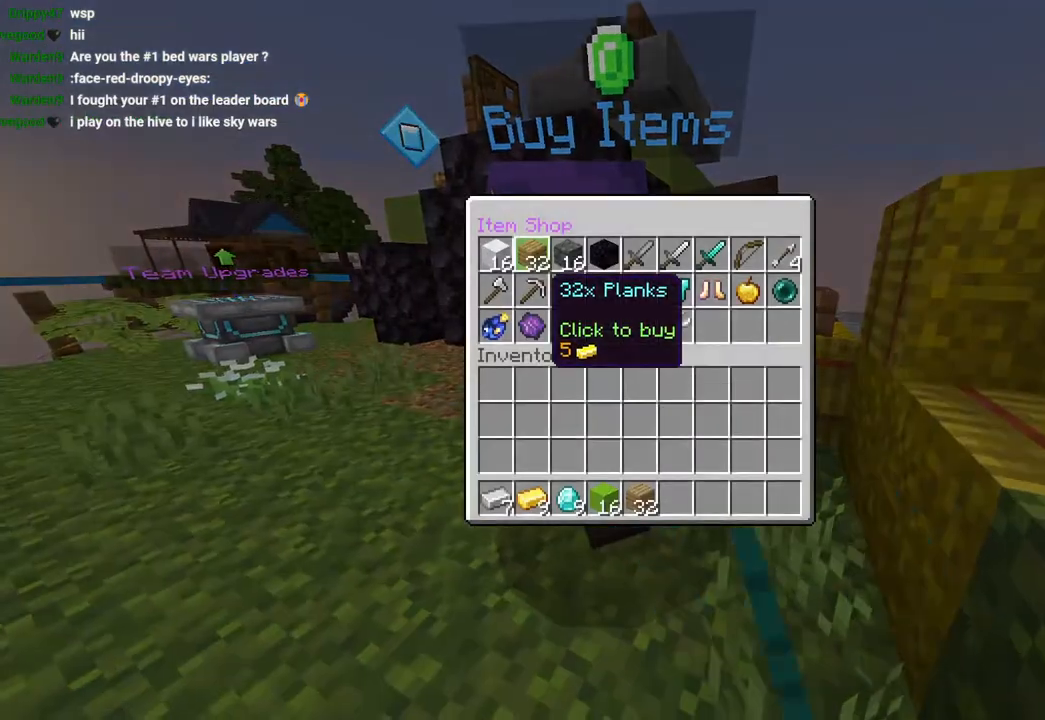
{"dt_ms": 500, "buttons": [], "left_stick": "center", "right_stick": "center", "events": [[300, "left_stick", "center"], [367, "left_stick", "right"], [450, "left_stick", "center"]]}
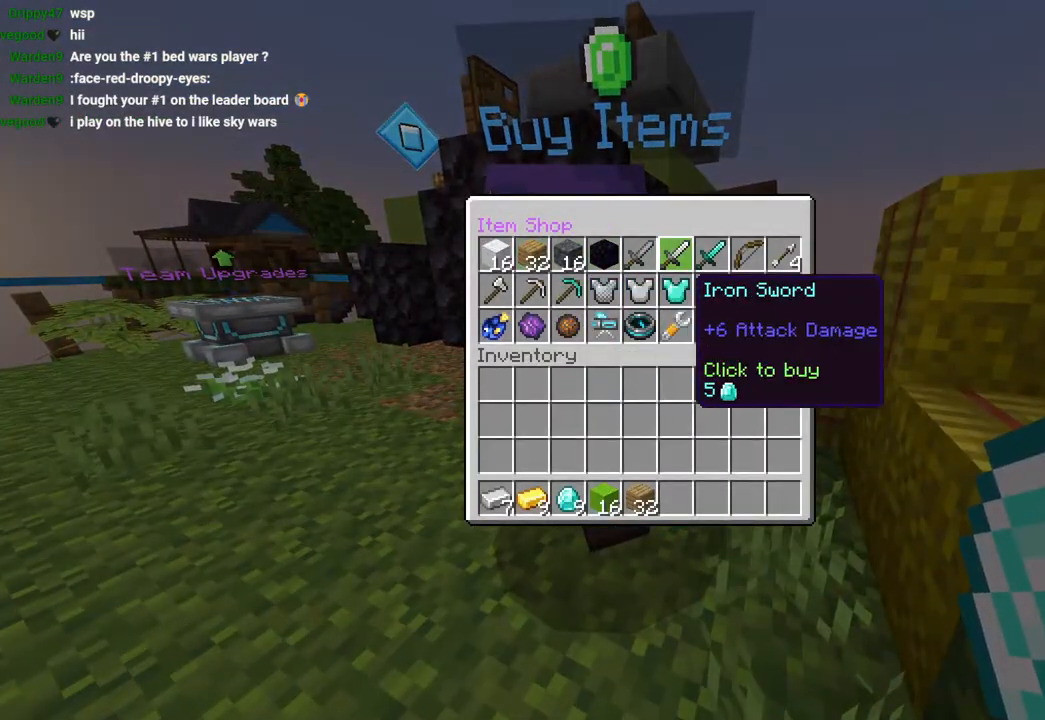
{"dt_ms": 500, "buttons": ["CIRCLE"], "left_stick": "center", "right_stick": "center", "events": [[17, "left_stick", "right"], [133, "left_stick", "center"], [217, "left_stick", "right"], [300, "CROSS", "down"], [317, "left_stick", "center"], [367, "CROSS", "up"], [500, "CIRCLE", "down"]]}
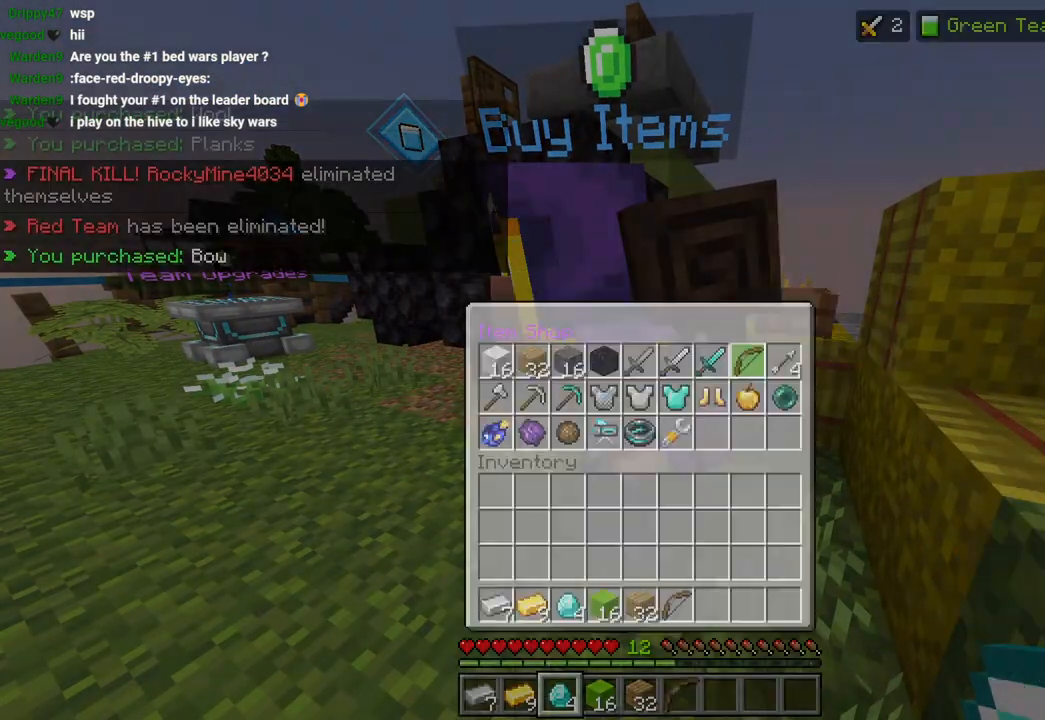
{"dt_ms": 500, "buttons": [], "left_stick": "down-right", "right_stick": "right", "events": [[50, "left_stick", "down"], [67, "CIRCLE", "up"], [150, "CROSS", "down"], [233, "CROSS", "up"], [283, "left_stick", "down-right"], [350, "right_stick", "right"], [400, "R1", "down"], [467, "R1", "up"]]}
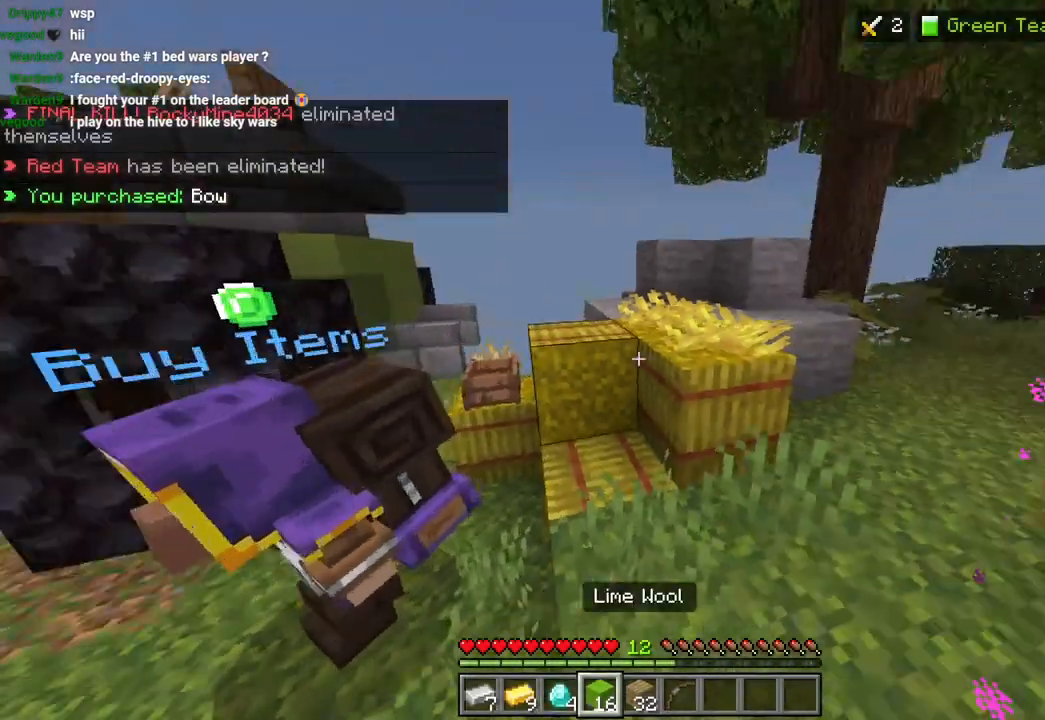
{"dt_ms": 500, "buttons": ["L2"], "left_stick": "down-right", "right_stick": "down-left", "events": [[67, "R1", "down"], [150, "R1", "up"], [217, "R1", "down"], [300, "R1", "up"], [317, "left_stick", "right"], [450, "L2", "down"], [450, "right_stick", "down-left"], [500, "left_stick", "down-right"]]}
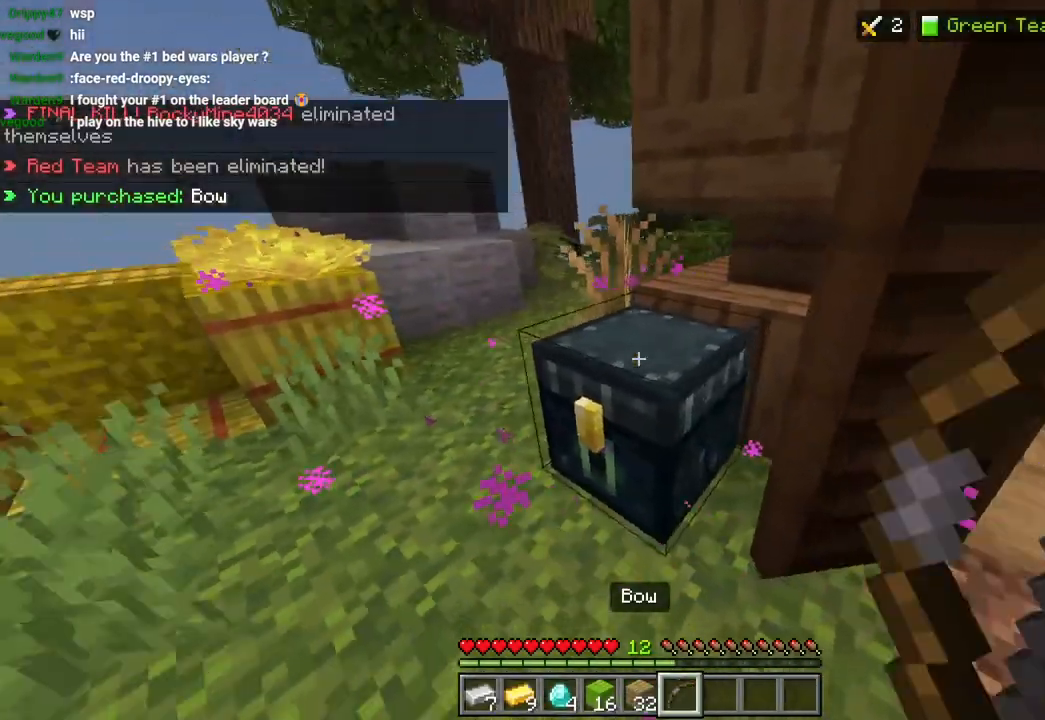
{"dt_ms": 1000, "buttons": [], "left_stick": "down", "right_stick": "center"}
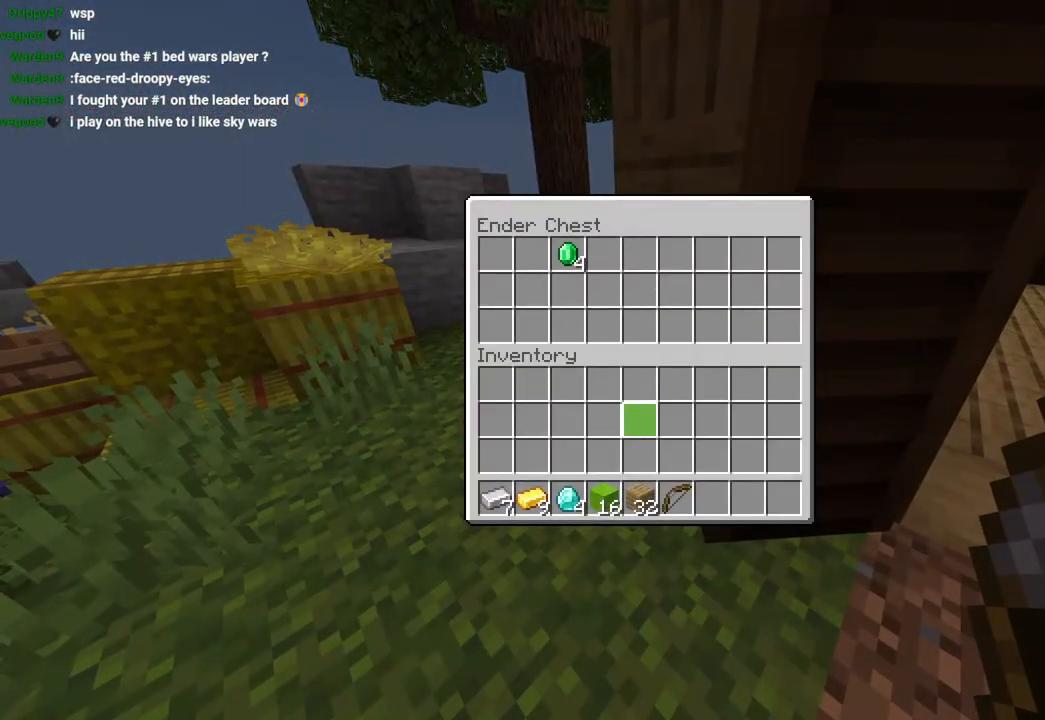
{"dt_ms": 500, "buttons": ["L3"], "left_stick": "up-left", "right_stick": "left", "events": [[117, "left_stick", "down-right"], [217, "TRIANGLE", "down"], [250, "CIRCLE", "down"], [267, "TRIANGLE", "up"], [267, "left_stick", "up"], [317, "left_stick", "up-left"], [333, "CIRCLE", "up"], [400, "L3", "down"], [400, "right_stick", "left"]]}
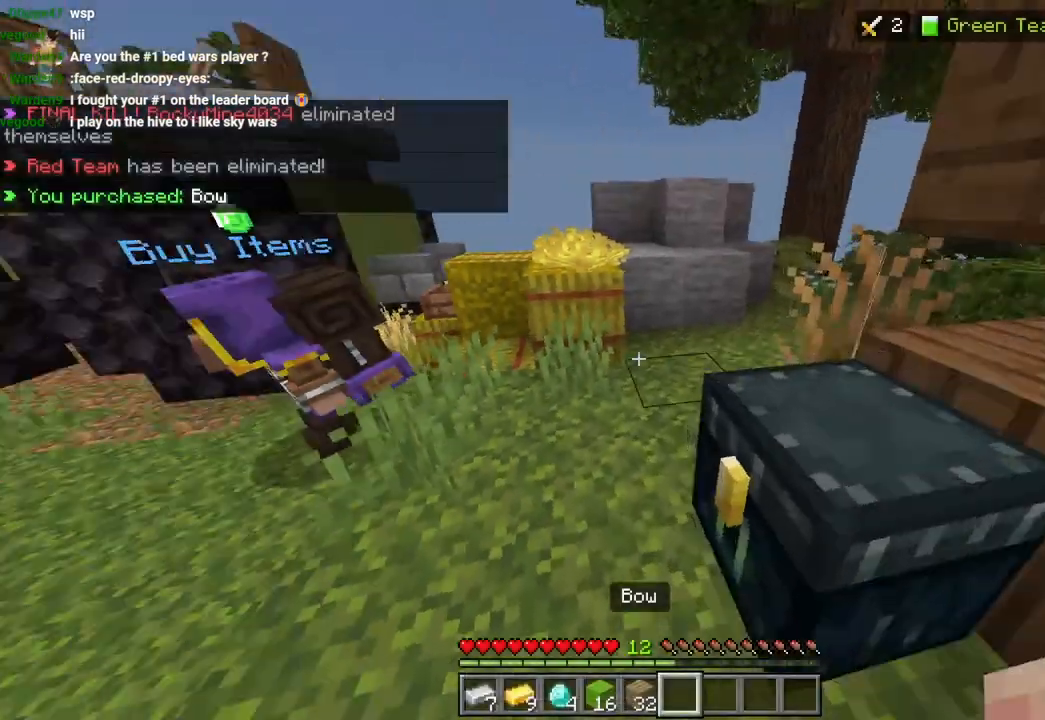
{"dt_ms": 500, "buttons": ["R2"], "left_stick": "center", "right_stick": "center", "events": [[33, "L3", "up"], [117, "right_stick", "center"], [250, "left_stick", "up"], [433, "R2", "down"], [483, "left_stick", "center"]]}
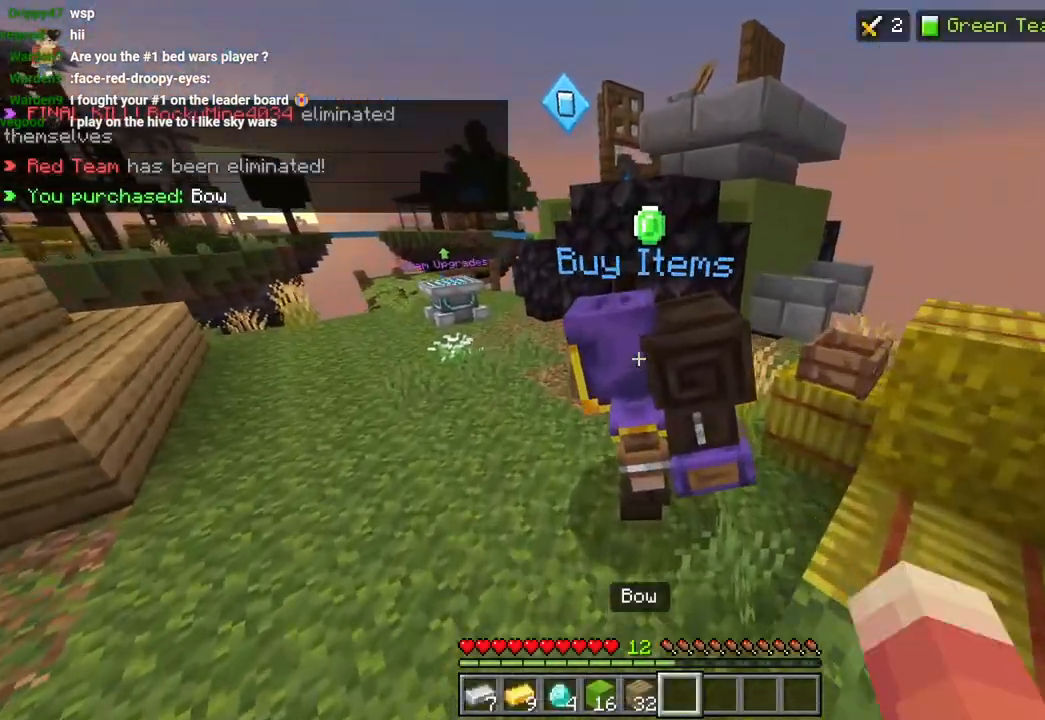
{"dt_ms": 500, "buttons": [], "left_stick": "right", "right_stick": "center", "events": [[17, "R2", "up"], [33, "right_stick", "left"], [100, "right_stick", "center"], [133, "left_stick", "right"]]}
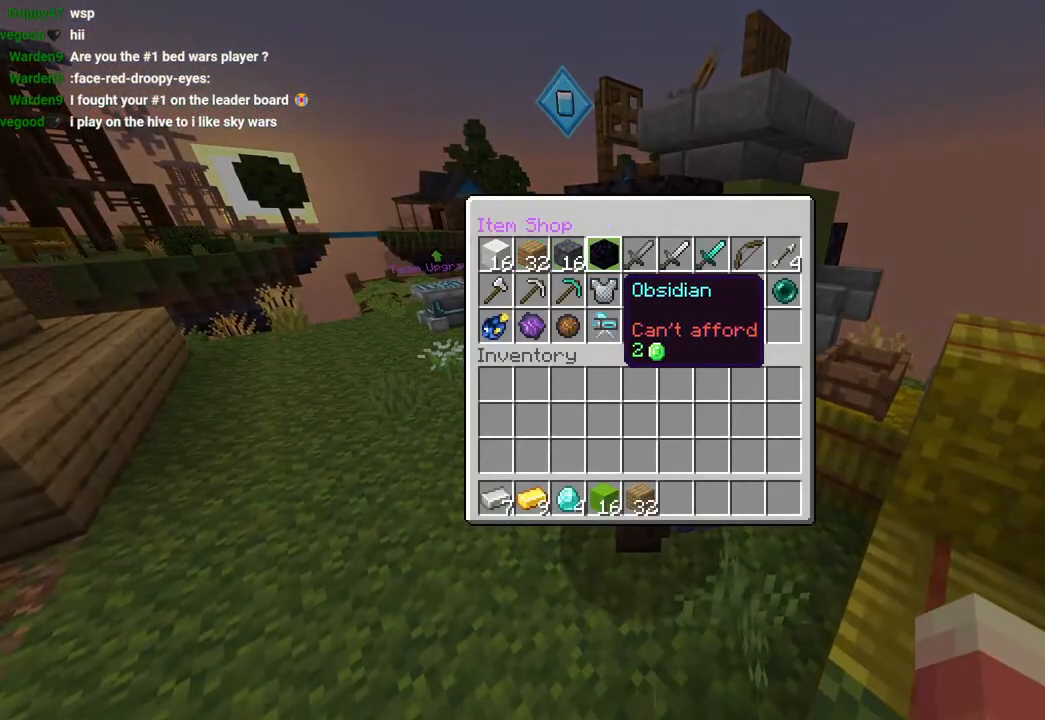
{"dt_ms": 500, "buttons": [], "left_stick": "left", "right_stick": "center", "events": [[83, "left_stick", "center"], [150, "left_stick", "right"], [233, "CROSS", "down"], [283, "left_stick", "left"], [317, "CROSS", "up"]]}
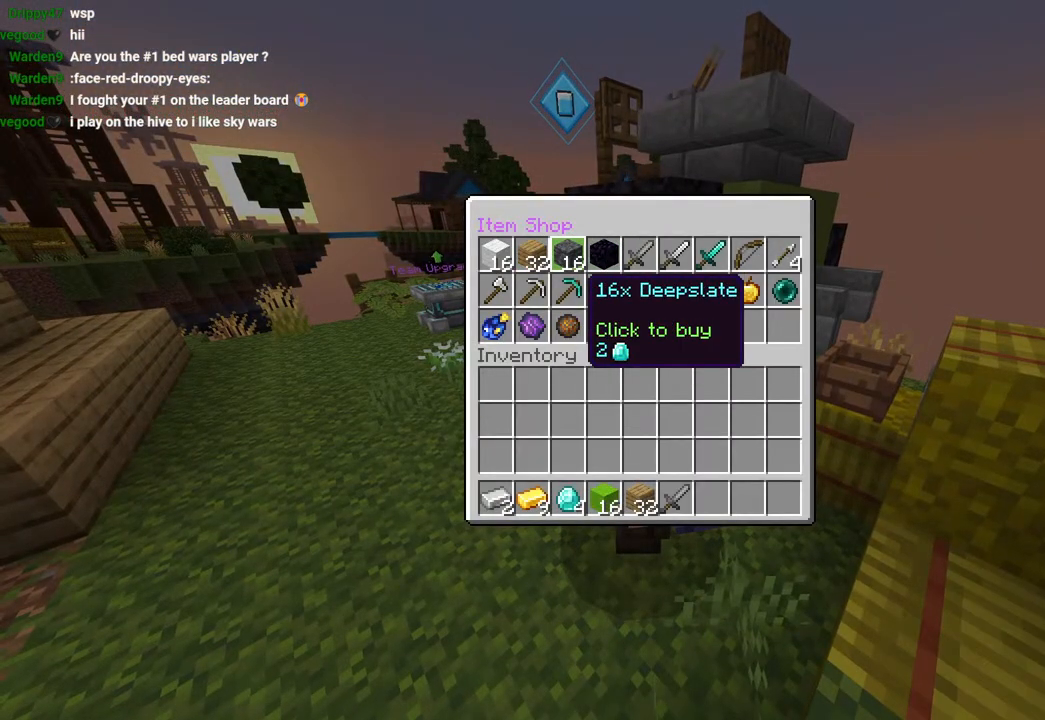
{"dt_ms": 500, "buttons": [], "left_stick": "down", "right_stick": "center", "events": [[83, "left_stick", "center"], [133, "left_stick", "left"], [250, "CROSS", "down"], [283, "left_stick", "center"], [333, "CROSS", "up"], [383, "CIRCLE", "down"], [417, "left_stick", "down"], [483, "CIRCLE", "up"]]}
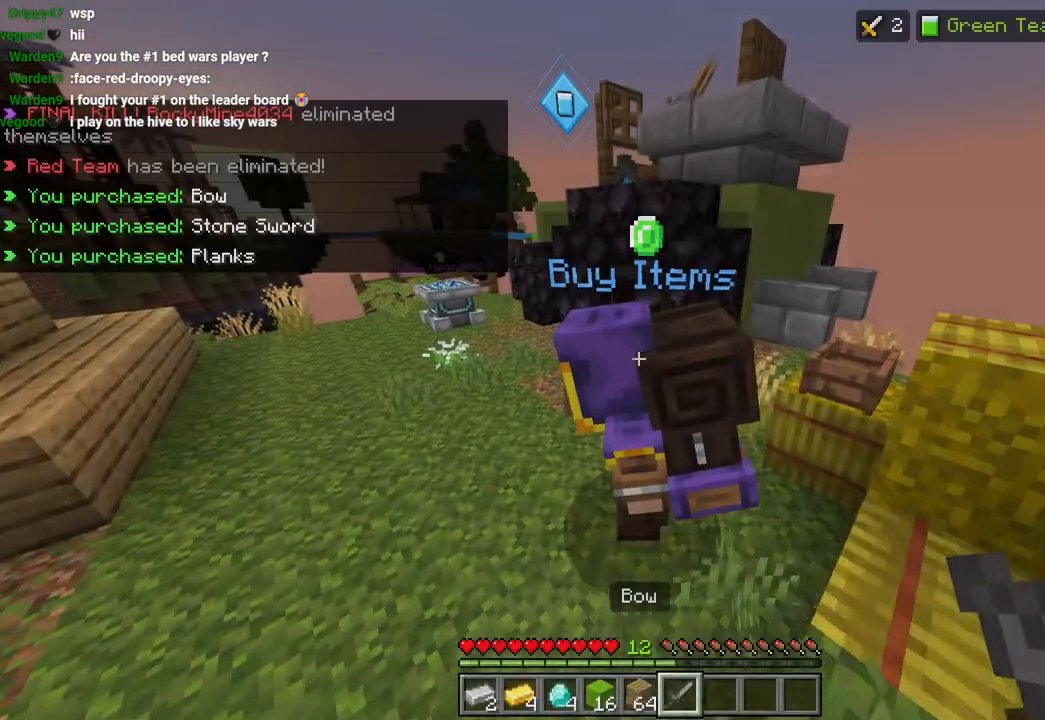
{"dt_ms": 500, "buttons": ["L2"], "left_stick": "down-right", "right_stick": "right", "events": [[17, "left_stick", "down-right"], [83, "right_stick", "right"], [367, "L2", "down"]]}
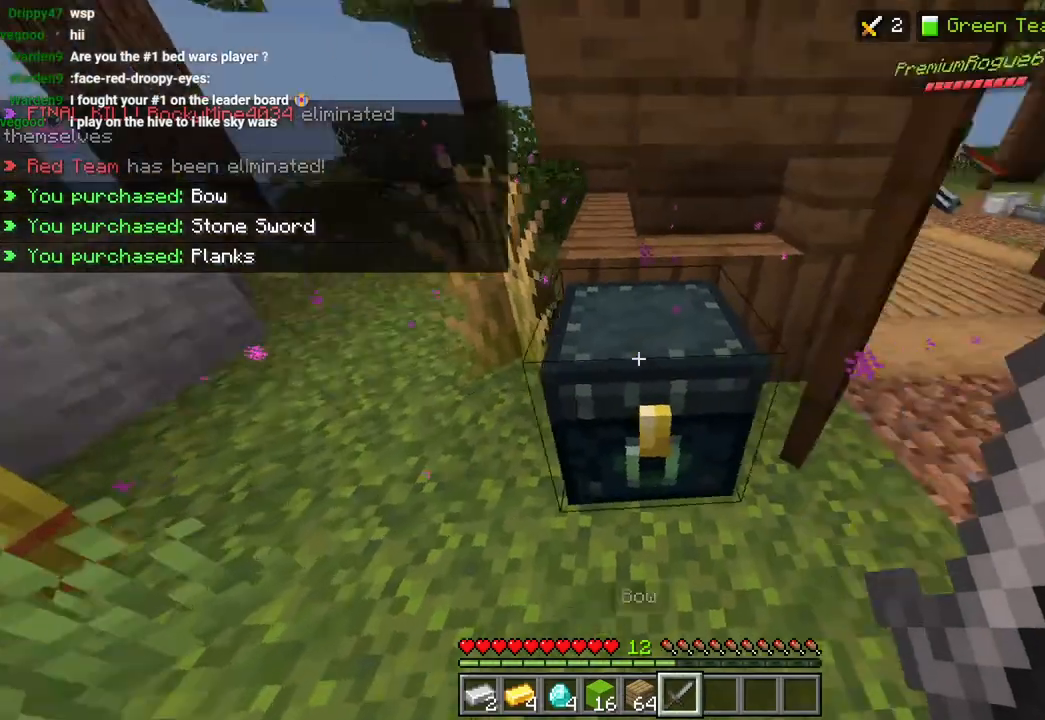
{"dt_ms": 1000, "buttons": ["TRIANGLE"], "left_stick": "center", "right_stick": "center"}
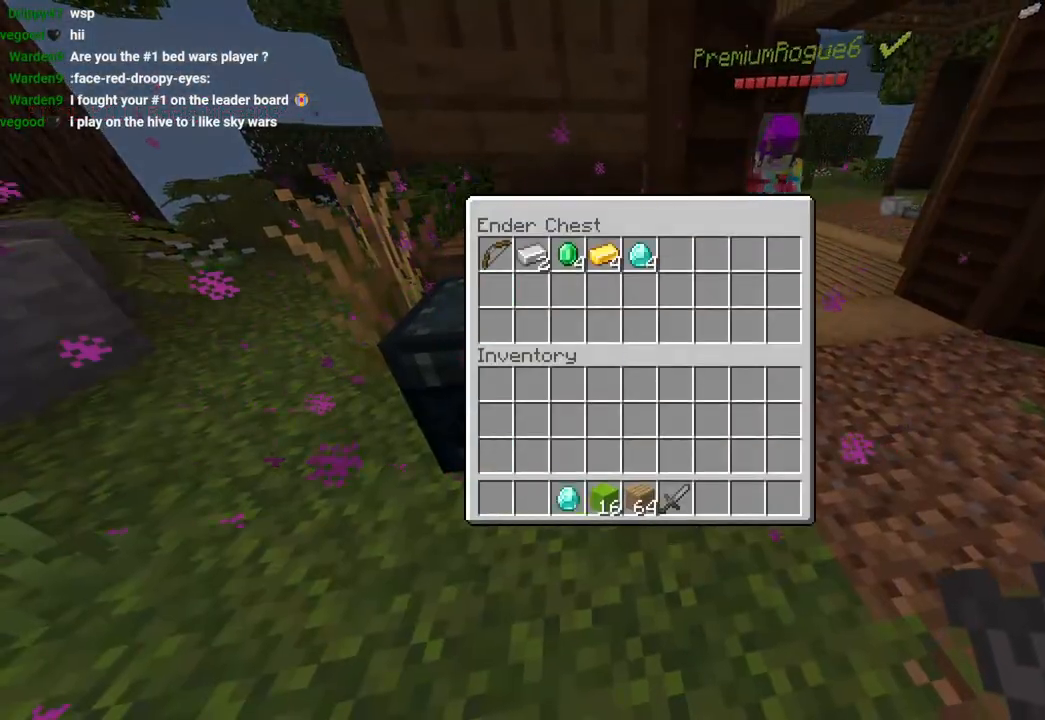
{"dt_ms": 500, "buttons": ["CROSS"], "left_stick": "right", "right_stick": "center", "events": [[33, "TRIANGLE", "up"], [83, "left_stick", "right"], [367, "left_stick", "center"], [450, "left_stick", "right"], [500, "CROSS", "down"]]}
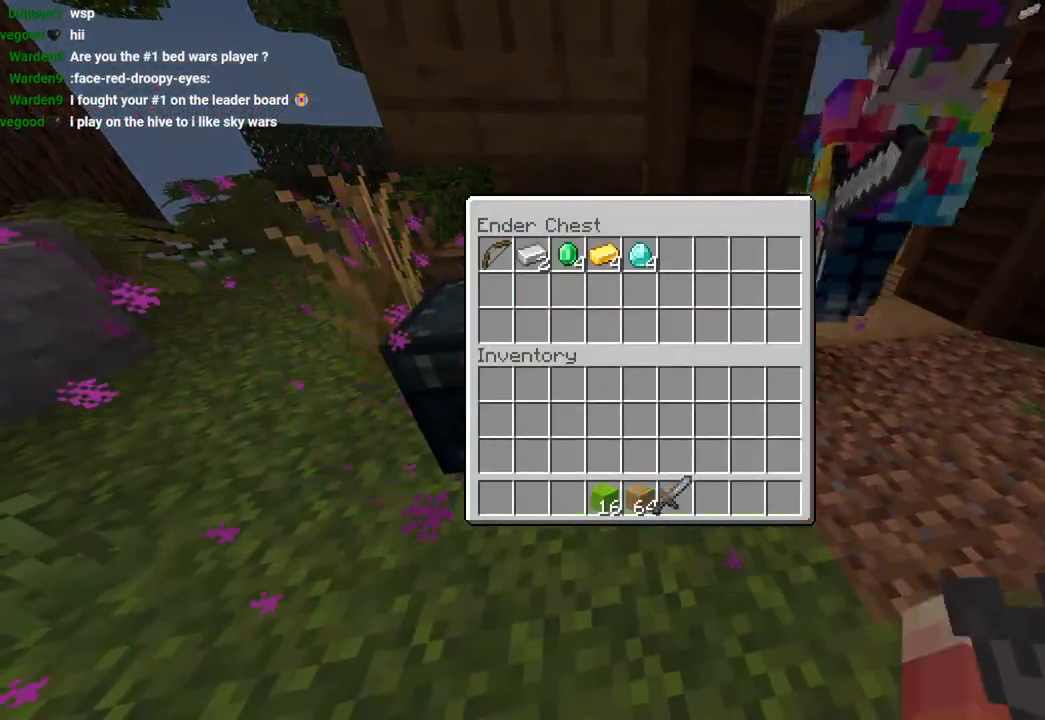
{"dt_ms": 500, "buttons": [], "left_stick": "left", "right_stick": "center", "events": [[17, "left_stick", "center"], [67, "CROSS", "up"], [67, "left_stick", "left"], [167, "left_stick", "center"], [250, "left_stick", "left"]]}
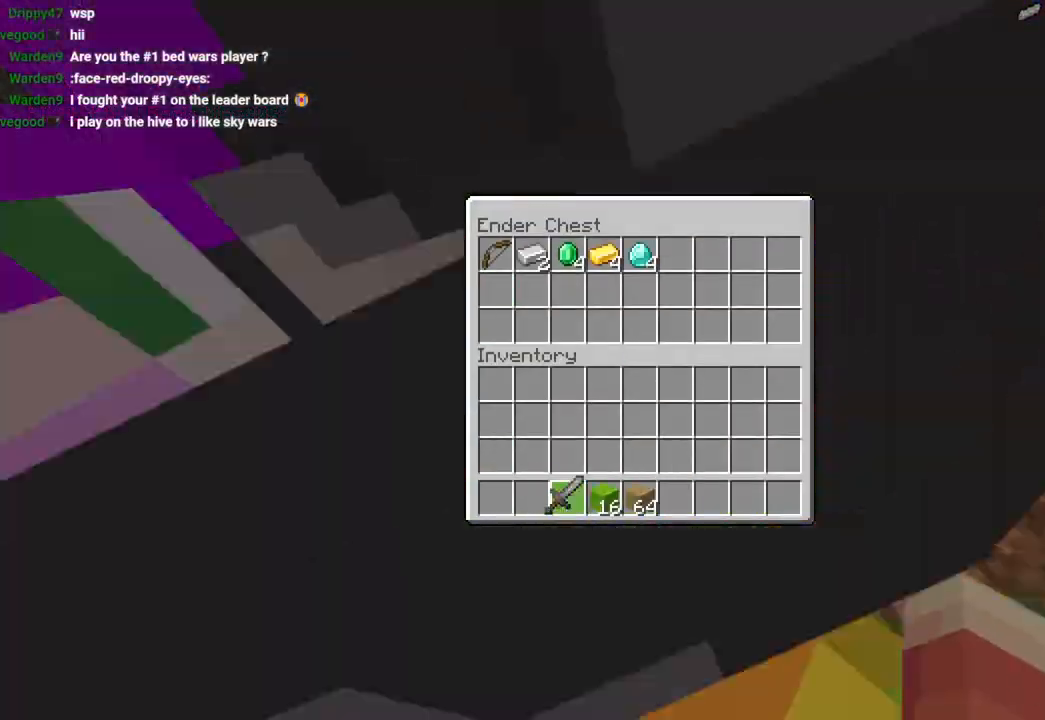
{"dt_ms": 1000, "buttons": [], "left_stick": "center", "right_stick": "center"}
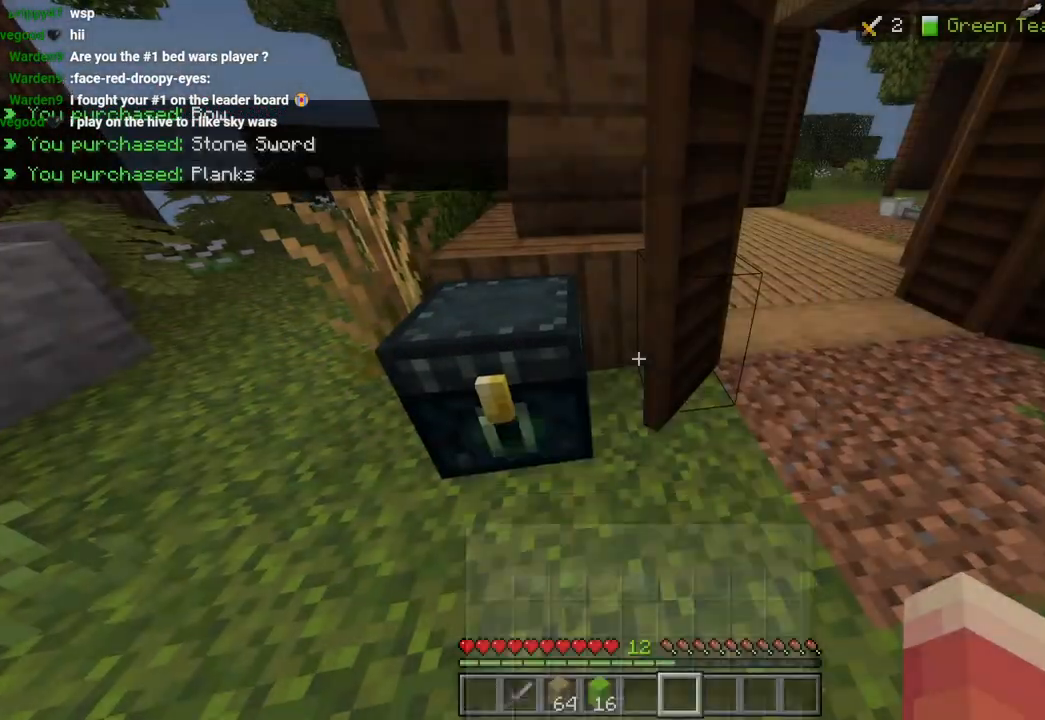
{"dt_ms": 500, "buttons": ["L3"], "left_stick": "up-left", "right_stick": "center", "events": [[17, "left_stick", "right"], [33, "right_stick", "left"], [200, "left_stick", "down"], [317, "left_stick", "up-left"], [383, "L3", "down"], [467, "right_stick", "center"]]}
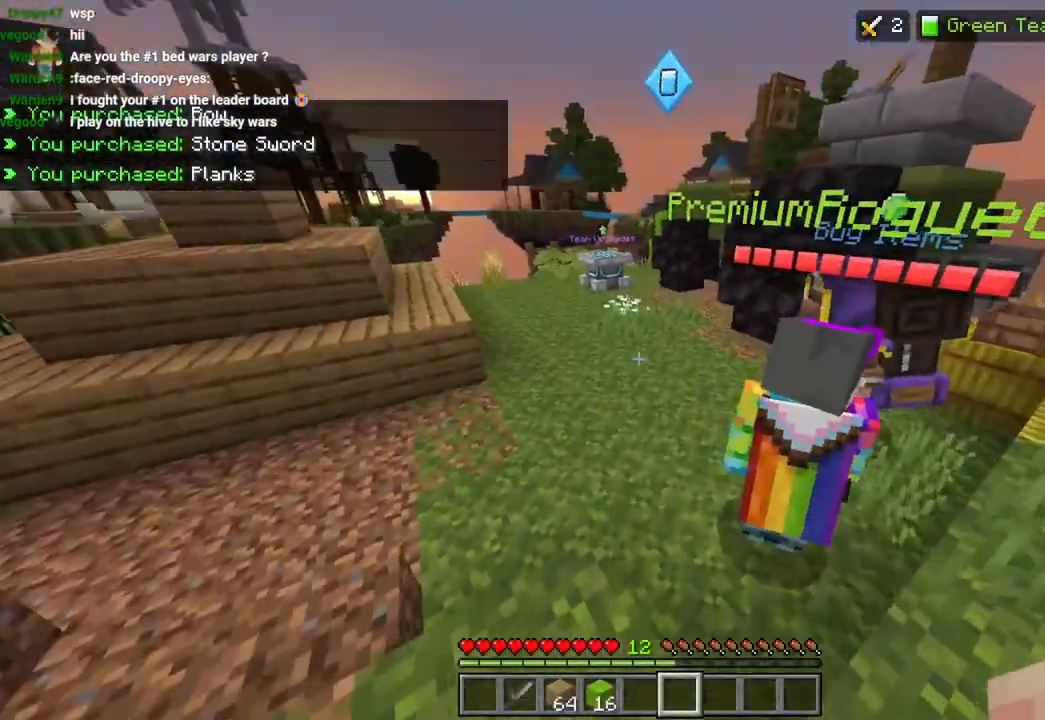
{"dt_ms": 500, "buttons": [], "left_stick": "up", "right_stick": "left", "events": [[33, "L3", "up"], [50, "CROSS", "down"], [50, "L1", "down"], [117, "L1", "up"], [150, "CROSS", "up"], [183, "L1", "down"], [267, "L1", "up"], [333, "L1", "down"], [367, "L3", "down"], [417, "L1", "up"], [467, "right_stick", "left"], [483, "L3", "up"], [483, "left_stick", "up"]]}
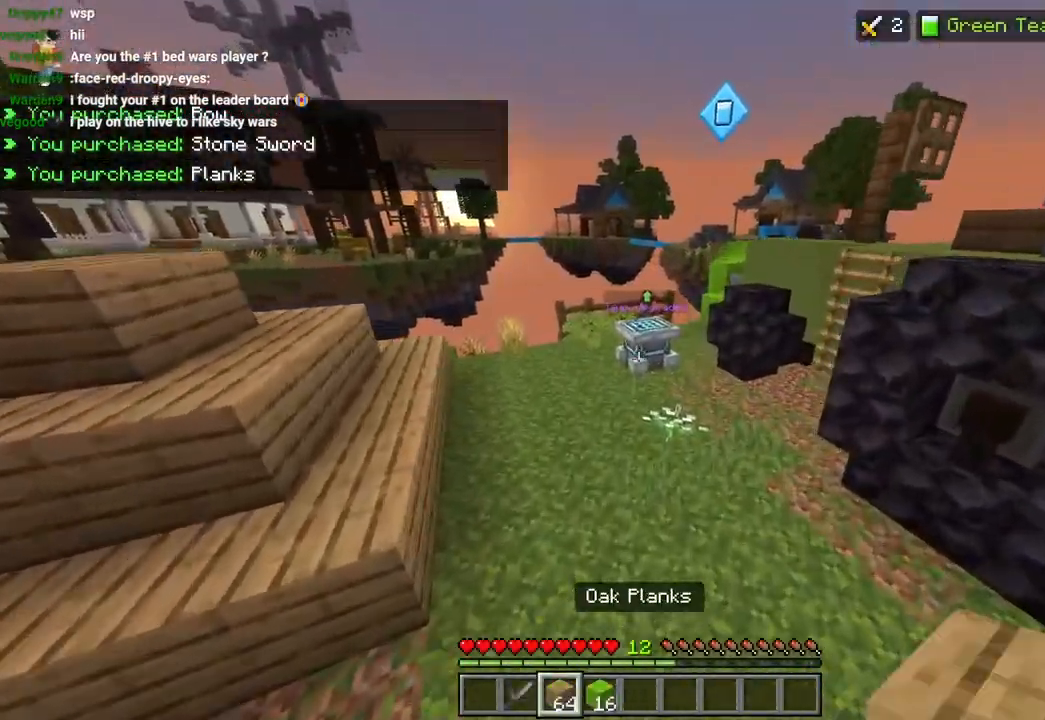
{"dt_ms": 500, "buttons": ["R2"], "left_stick": "up-right", "right_stick": "down-left", "events": [[50, "R2", "down"], [67, "right_stick", "center"], [83, "CROSS", "down"], [183, "R2", "up"], [250, "R2", "down"], [283, "CROSS", "up"], [367, "R2", "up"], [367, "left_stick", "up-right"], [367, "right_stick", "down-left"], [417, "R2", "down"]]}